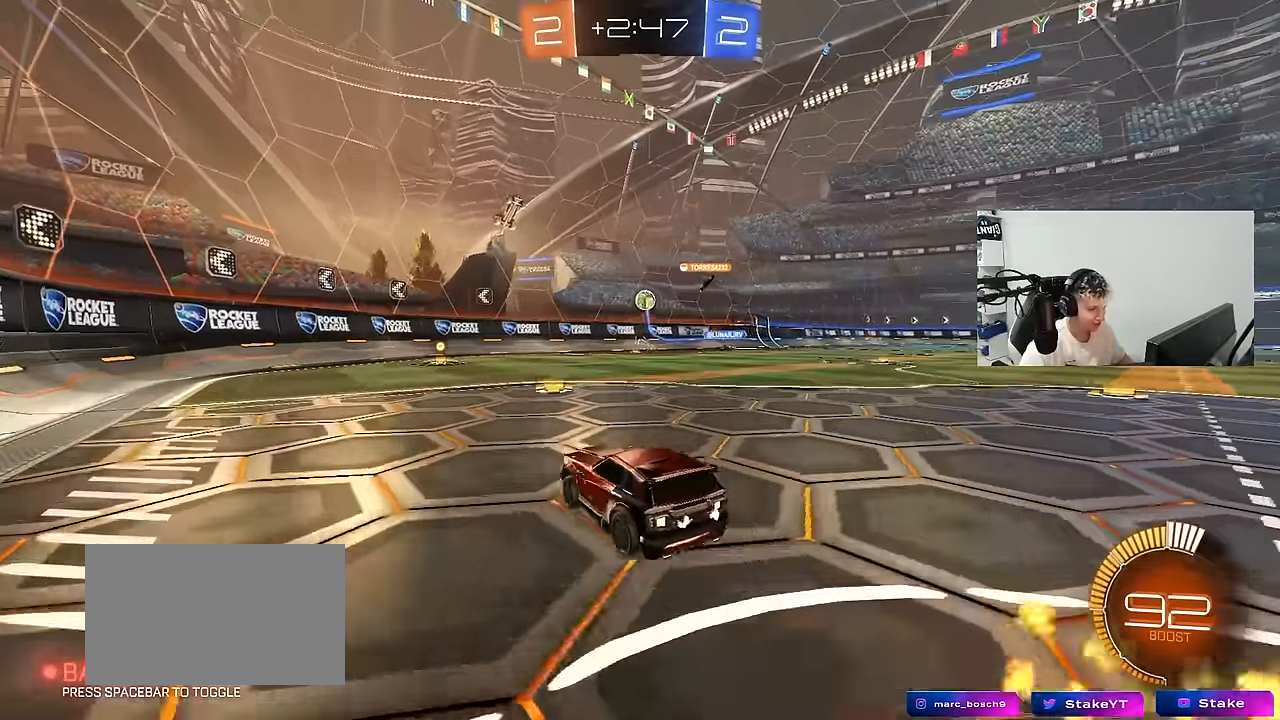
Gameplay with keyboard and mouse; each line is a JSON object with the keys and mouse buttons held at the frame after it. "events" lists presses ("down") and releases ("up") of "1", "2", "3", "4", "5", "a", "alt", "c", "caps_lock", "ctrl", "d", "e", "f", "g", "q", "r", "s", "shift", "space", "t", "tab", "v", "w", "x", "z", "mouse_left", "mouse_wheel" and "mouse_right" between this image and that frame as [ms after this image, input, new state], when the widget could be followed in between. "mouse_left", "mouse_wheel", "mouse_right" = the "left", "wheel", "right" buttons of the "mouse" list. No other keys are recorded. "wheel" means that the mouse wheel is clicked or scrolled. "mouse_move" is the direction in which the mouse moves at that frame (one of eight, or "still"), when it could be read.
{"keys": ["d"], "mouse": [], "mouse_move": "still", "events": [[167, "mouse_left", "up"], [267, "w", "up"], [300, "d", "down"], [350, "s", "down"], [500, "s", "up"]]}
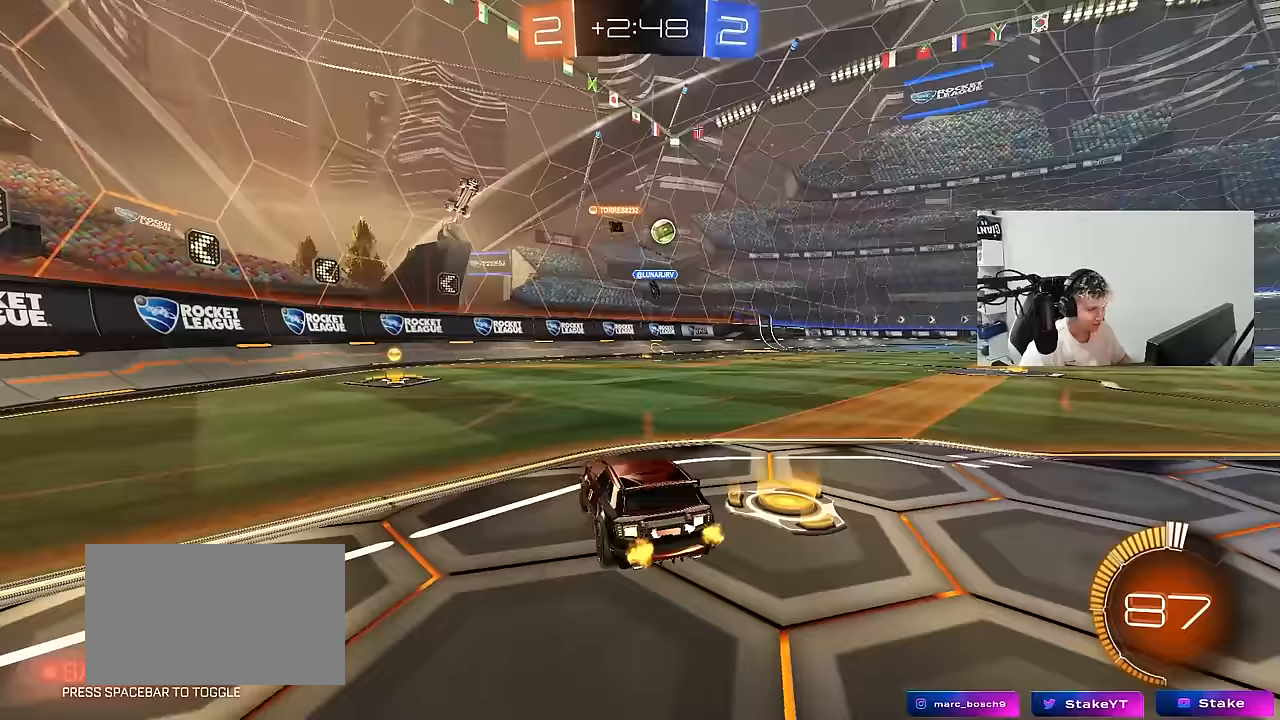
{"keys": ["a", "w"], "mouse": [], "mouse_move": "still", "events": [[117, "w", "down"], [133, "mouse_left", "down"], [317, "a", "down"], [317, "d", "up"], [317, "mouse_left", "up"]]}
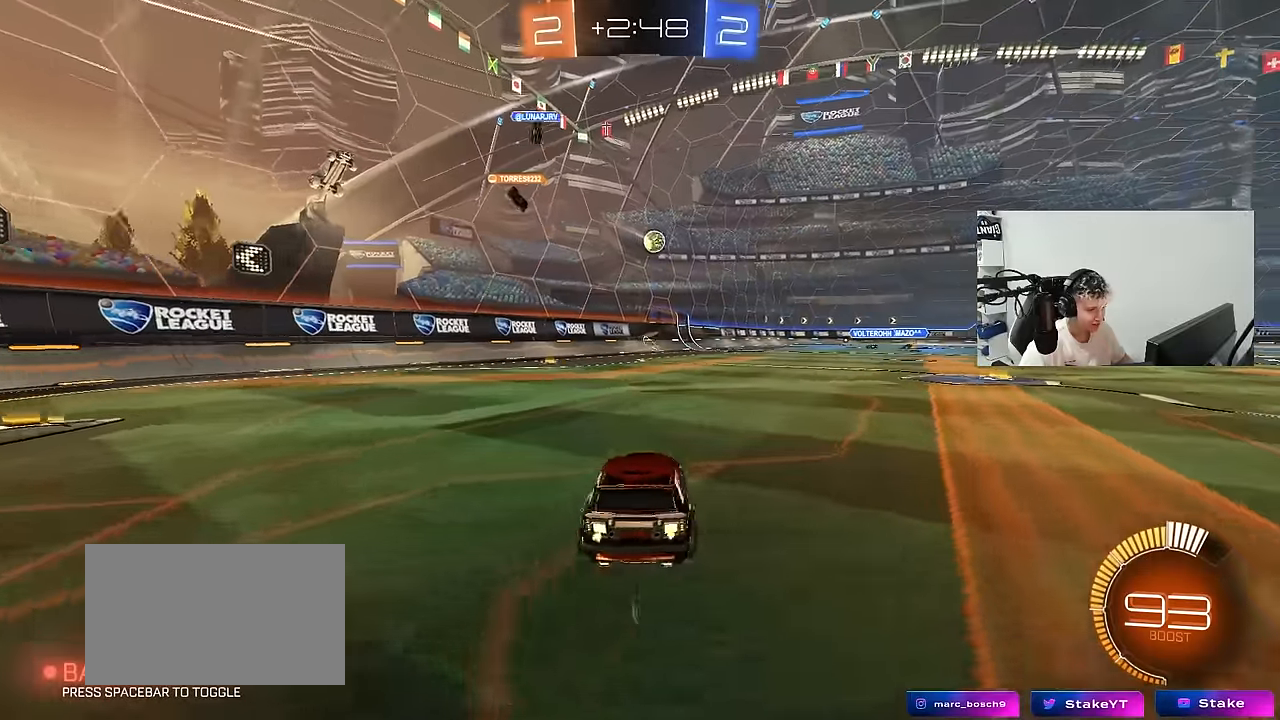
{"keys": ["d", "w"], "mouse": [], "mouse_move": "still", "events": [[200, "a", "up"], [483, "d", "down"]]}
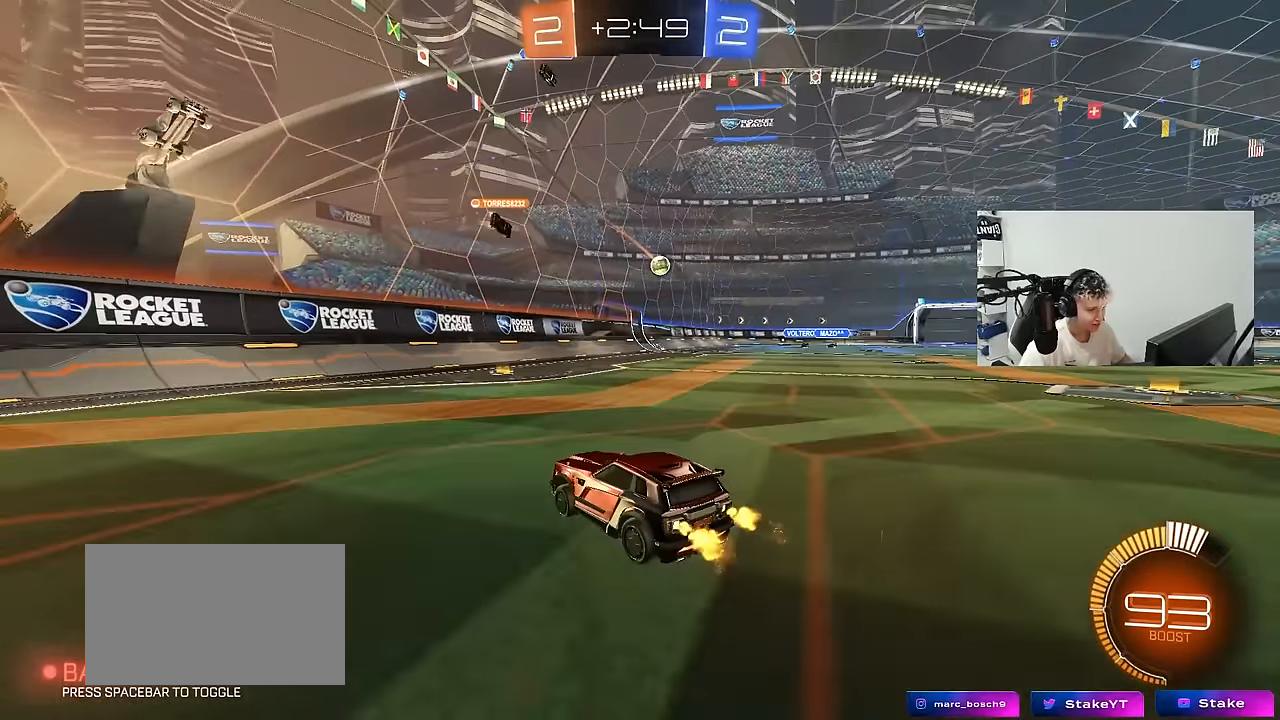
{"keys": ["w"], "mouse": [], "mouse_move": "still", "events": [[167, "d", "up"], [250, "mouse_left", "down"], [450, "mouse_left", "up"]]}
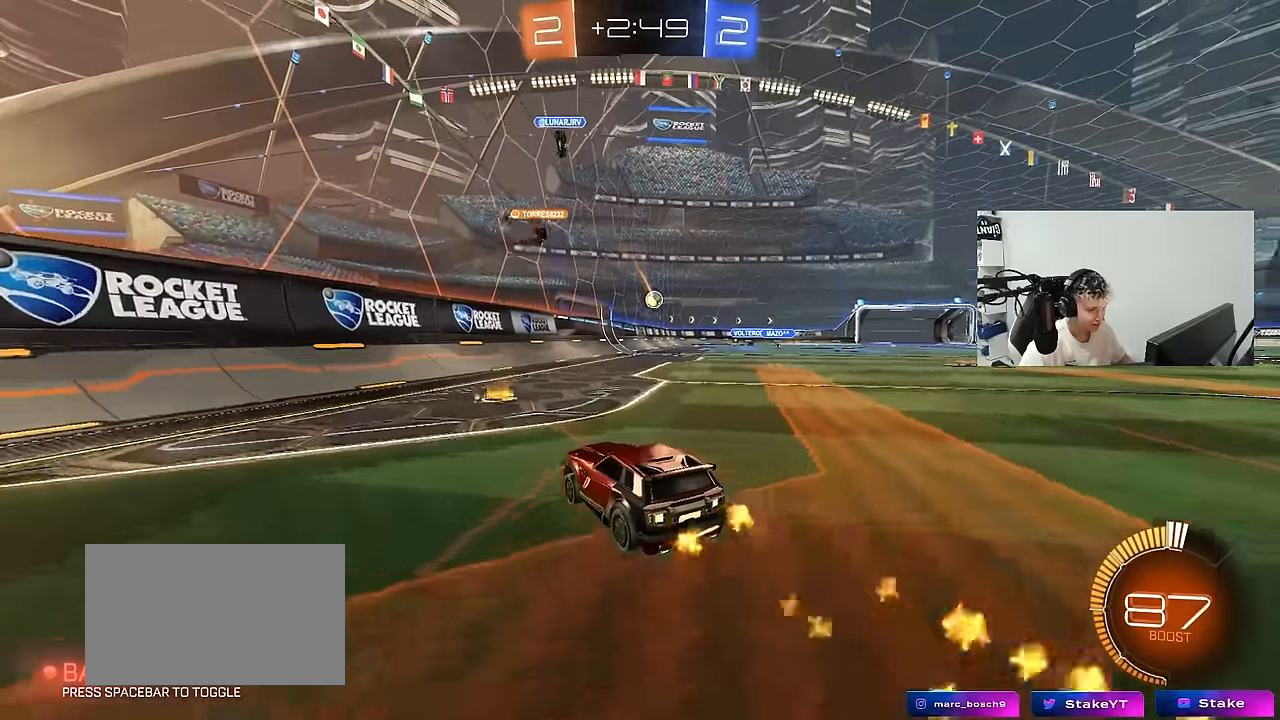
{"keys": ["w"], "mouse": [], "mouse_move": "still", "events": [[317, "d", "down"], [500, "d", "up"]]}
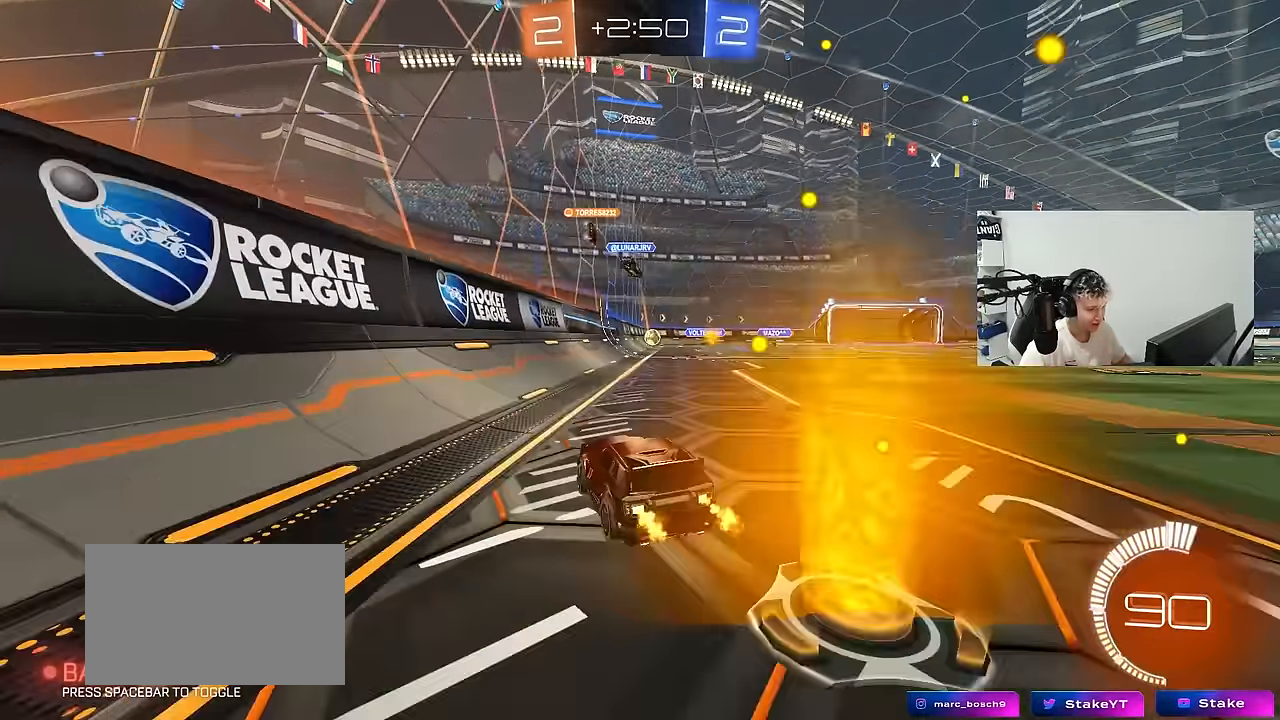
{"keys": ["w"], "mouse": [], "mouse_move": "still", "events": [[283, "d", "down"], [433, "d", "up"]]}
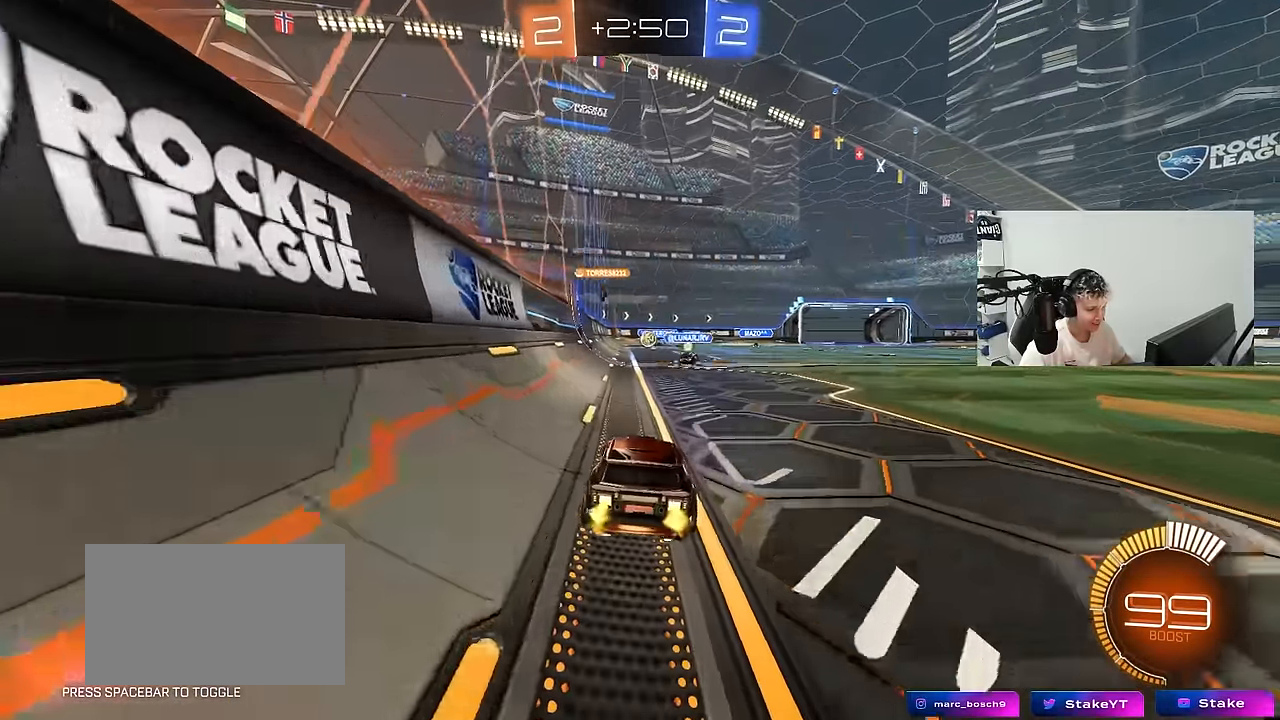
{"keys": [], "mouse": [], "mouse_move": "still", "events": [[67, "d", "down"], [167, "d", "up"], [267, "w", "up"]]}
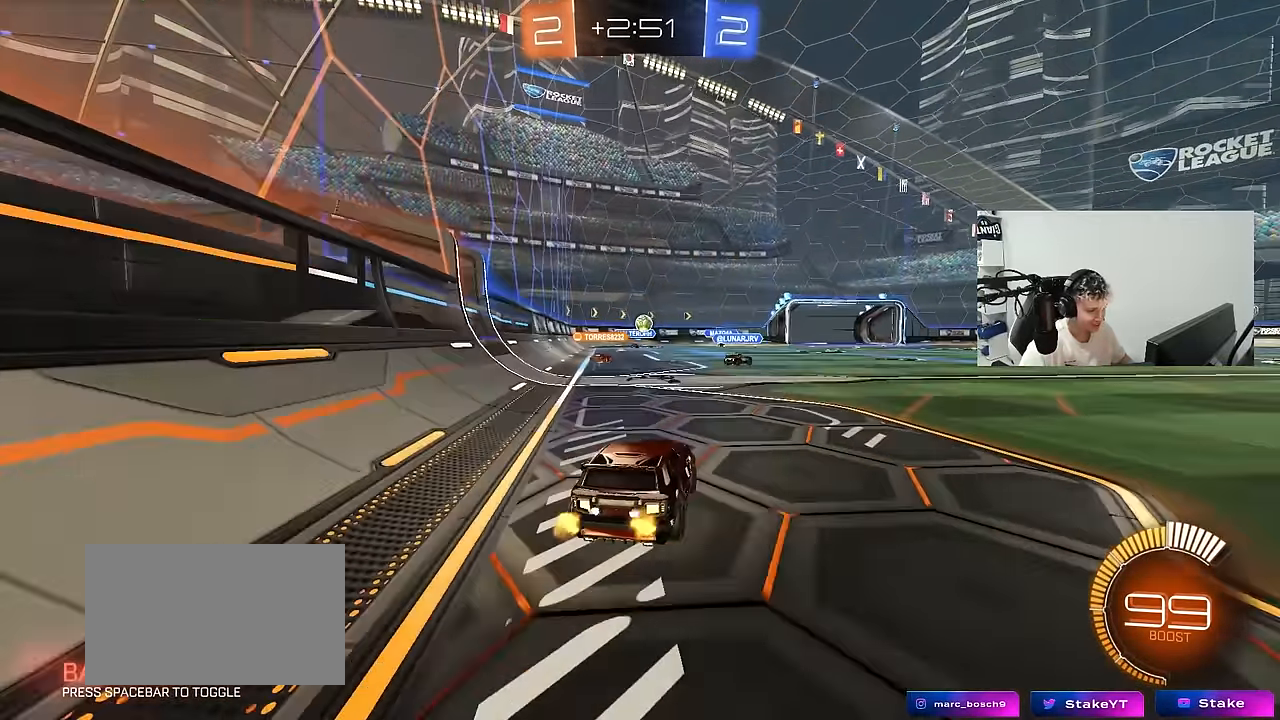
{"keys": ["a", "d", "s"], "mouse": ["left", "right"], "mouse_move": "down-left", "events": [[33, "d", "down"], [133, "mouse_right", "down"], [183, "mouse_left", "down"], [233, "s", "down"], [267, "a", "down"], [267, "d", "up"], [367, "a", "up"], [367, "s", "up"], [467, "a", "down"], [467, "d", "down"], [467, "s", "down"]]}
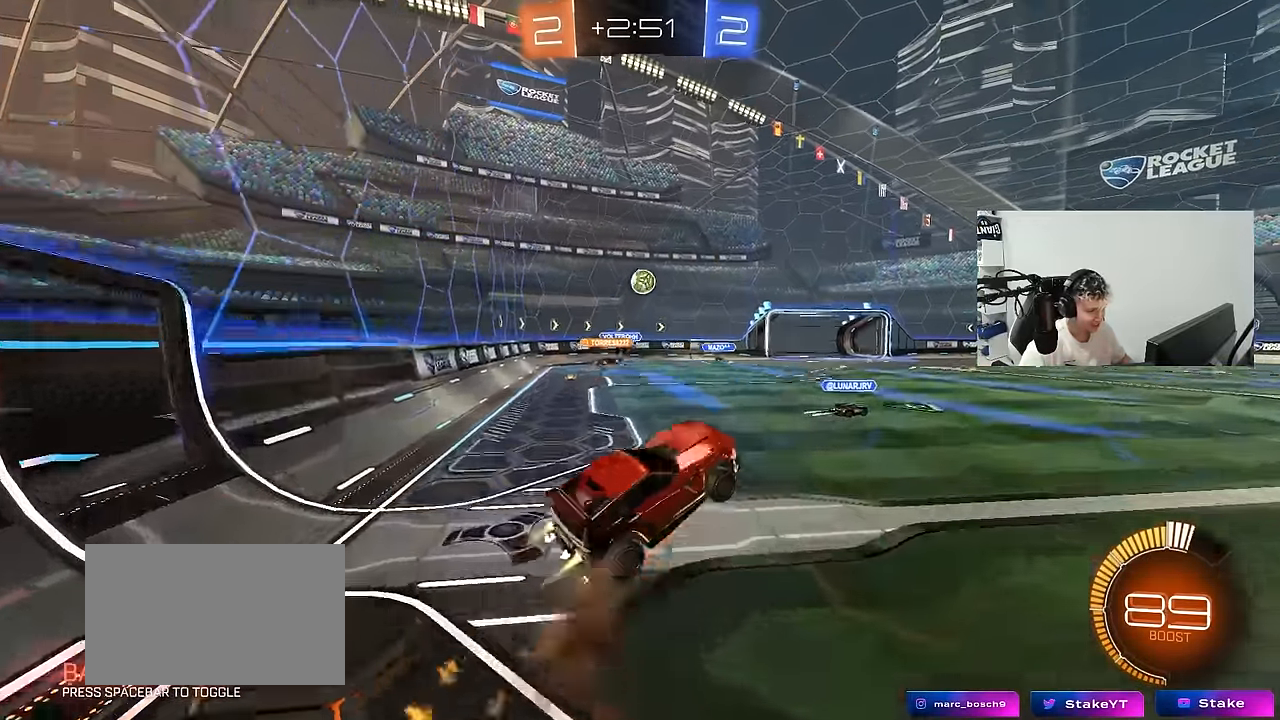
{"keys": ["a", "shift", "w"], "mouse": ["left"], "mouse_move": "down", "events": [[50, "shift", "down"], [100, "d", "up"], [150, "mouse_right", "up"], [200, "s", "up"], [283, "w", "down"]]}
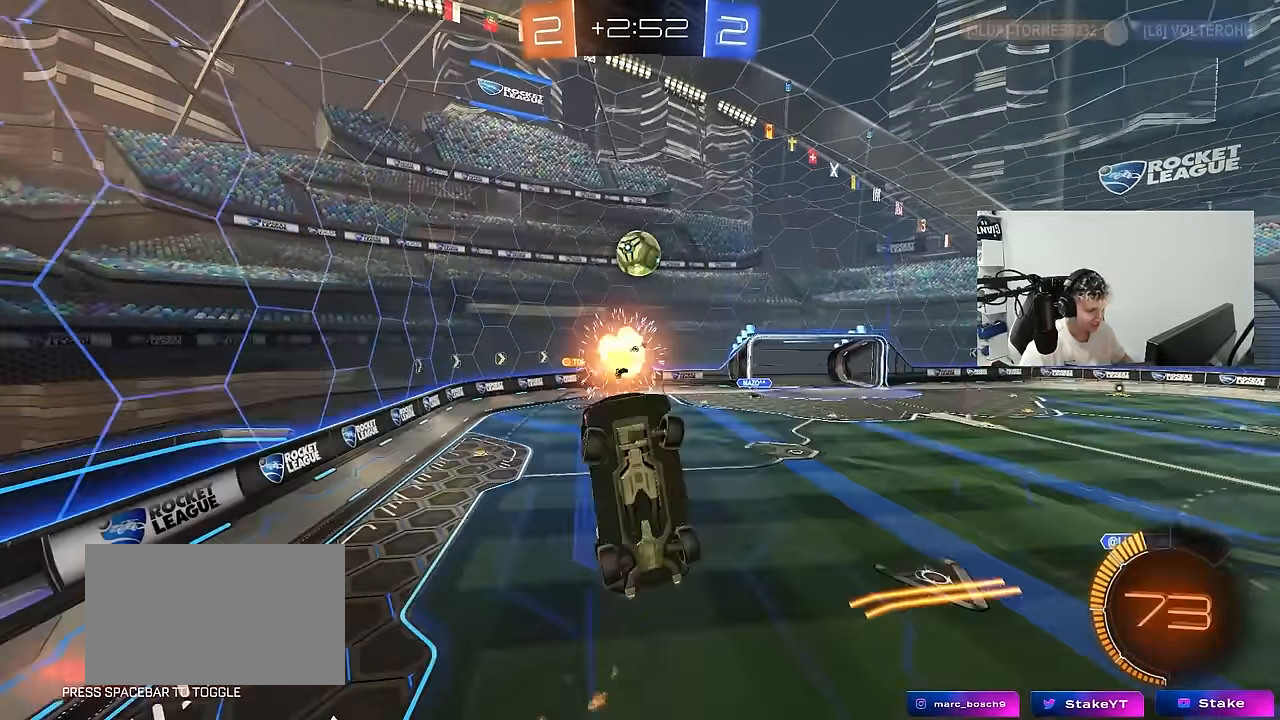
{"keys": ["a", "w"], "mouse": ["left"], "mouse_move": "still", "events": [[33, "w", "up"], [267, "w", "down"], [450, "shift", "up"]]}
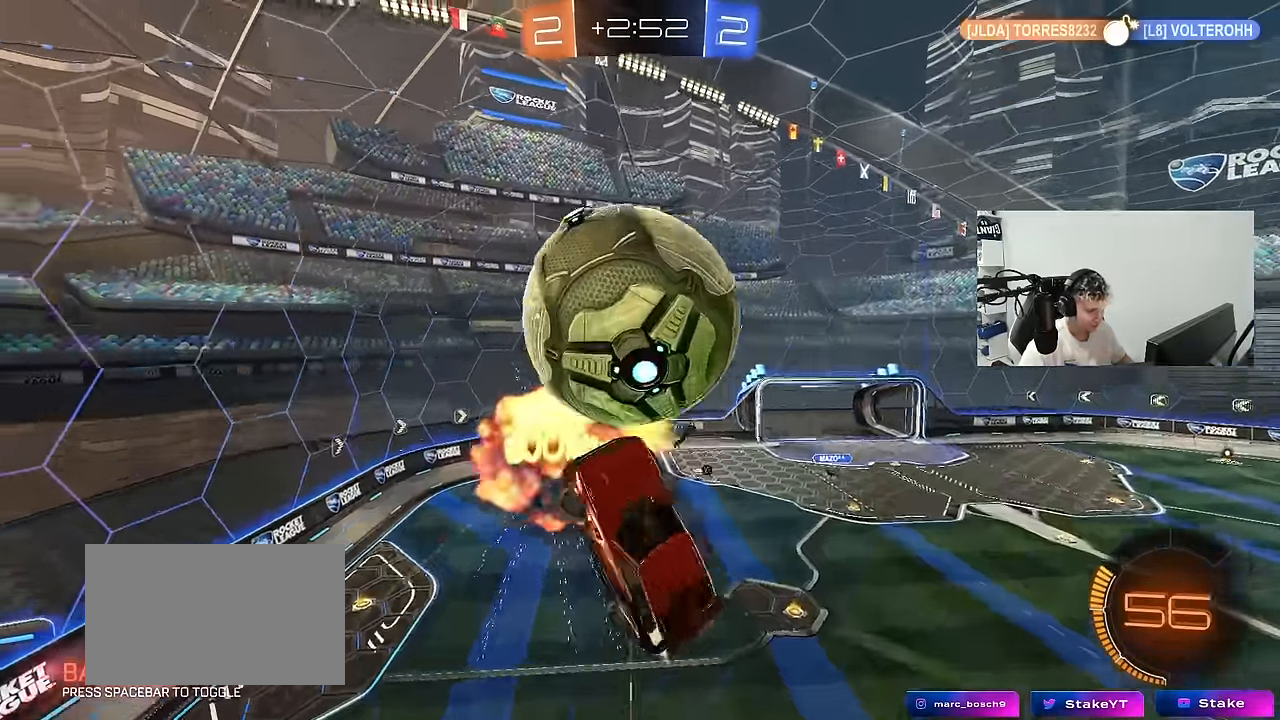
{"keys": ["d", "w"], "mouse": ["left"], "mouse_move": "still", "events": [[83, "shift", "down"], [83, "w", "up"], [183, "s", "down"], [283, "a", "up"], [283, "d", "down"], [283, "shift", "up"], [317, "s", "up"], [467, "w", "down"]]}
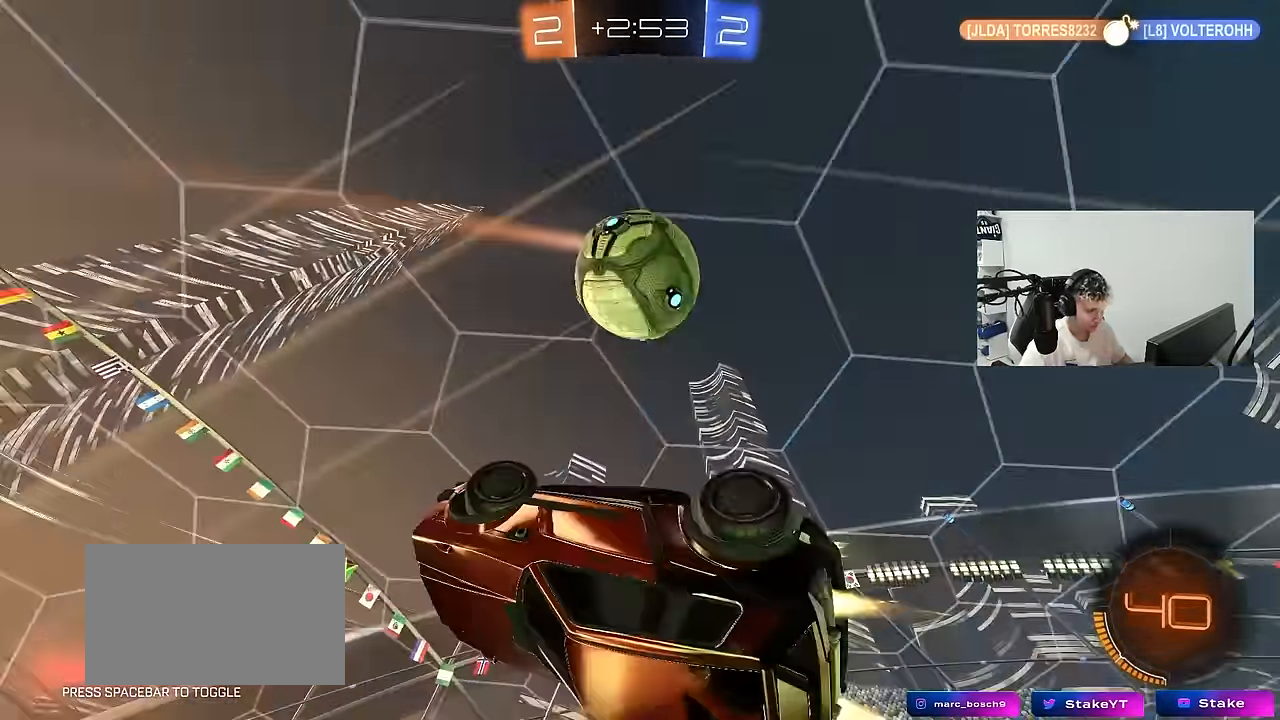
{"keys": ["d", "shift", "w"], "mouse": [], "events": [[150, "w", "up"], [334, "shift", "down"], [334, "w", "down"], [384, "mouse_left", "up"]]}
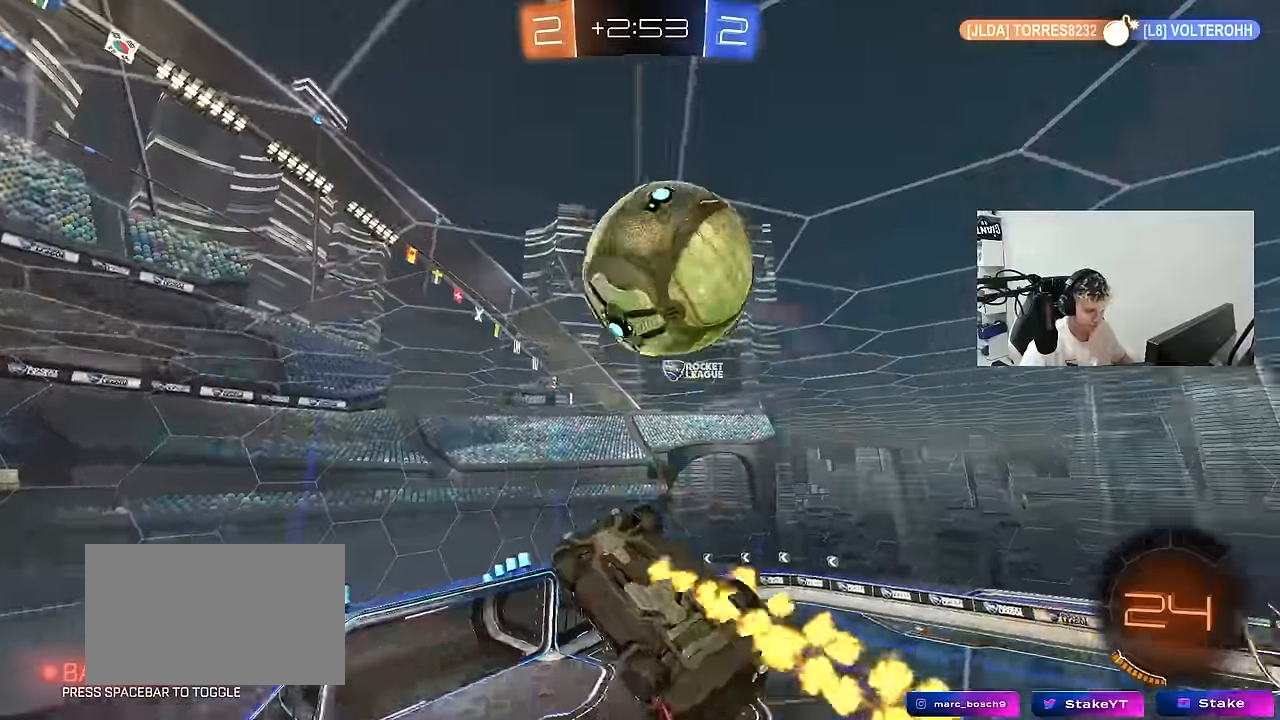
{"keys": ["a", "shift"], "mouse": ["left"], "mouse_move": "down", "events": [[17, "shift", "up"], [17, "w", "up"], [67, "s", "down"], [267, "a", "down"], [300, "d", "up"], [300, "shift", "down"], [350, "mouse_left", "down"], [500, "s", "up"]]}
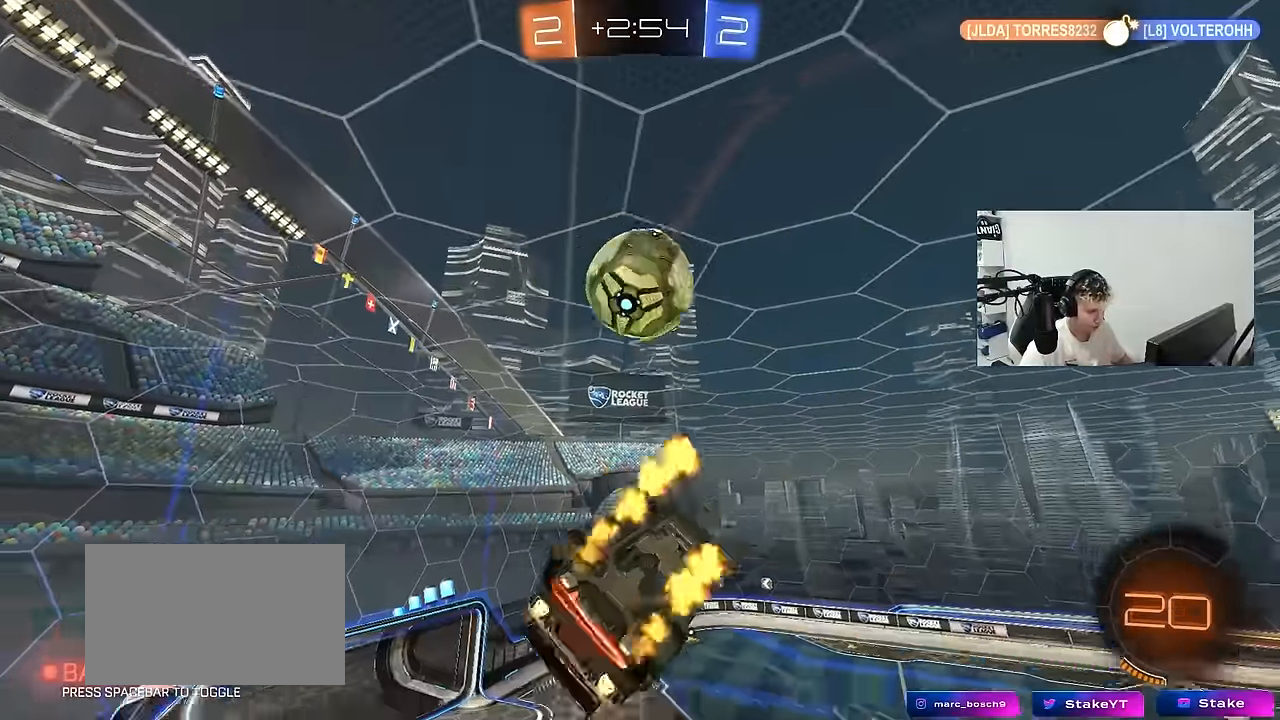
{"keys": ["a", "s", "shift"], "mouse": ["left", "right"], "mouse_move": "down-left", "events": [[84, "shift", "up"], [234, "a", "up"], [267, "mouse_left", "up"], [317, "w", "down"], [367, "mouse_left", "down"], [367, "mouse_right", "down"], [417, "a", "down"], [417, "s", "down"], [417, "shift", "down"], [417, "w", "up"]]}
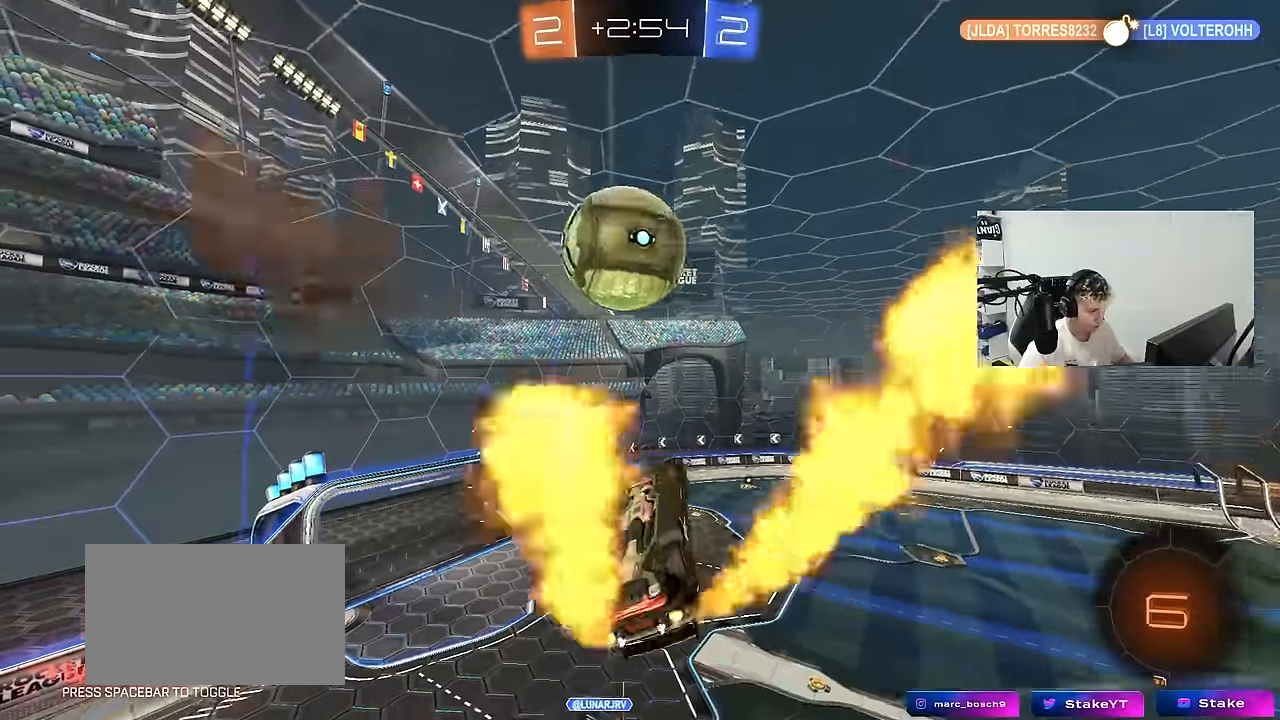
{"keys": ["a", "shift"], "mouse": [], "mouse_move": "up", "events": [[17, "mouse_right", "up"], [250, "s", "up"], [384, "w", "down"], [417, "mouse_left", "up"], [484, "w", "up"]]}
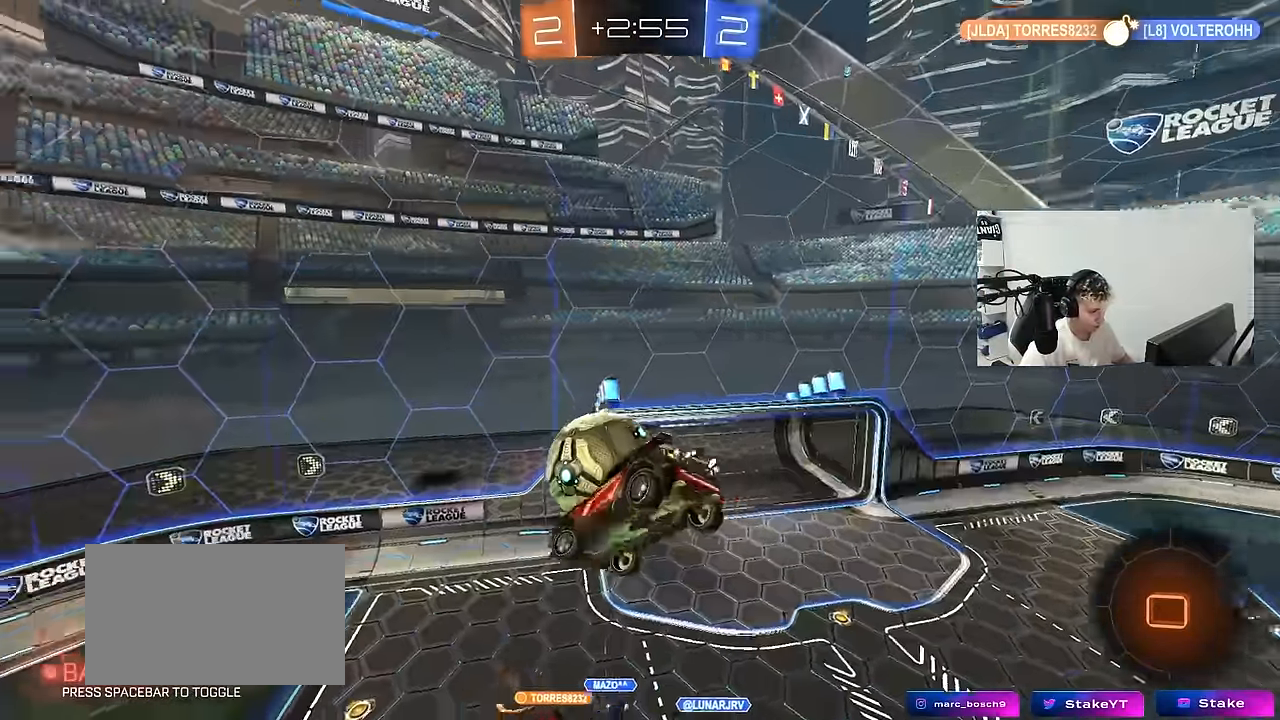
{"keys": ["a", "shift", "w"], "mouse": [], "mouse_move": "up-right", "events": [[17, "s", "down"], [117, "s", "up"], [267, "w", "down"]]}
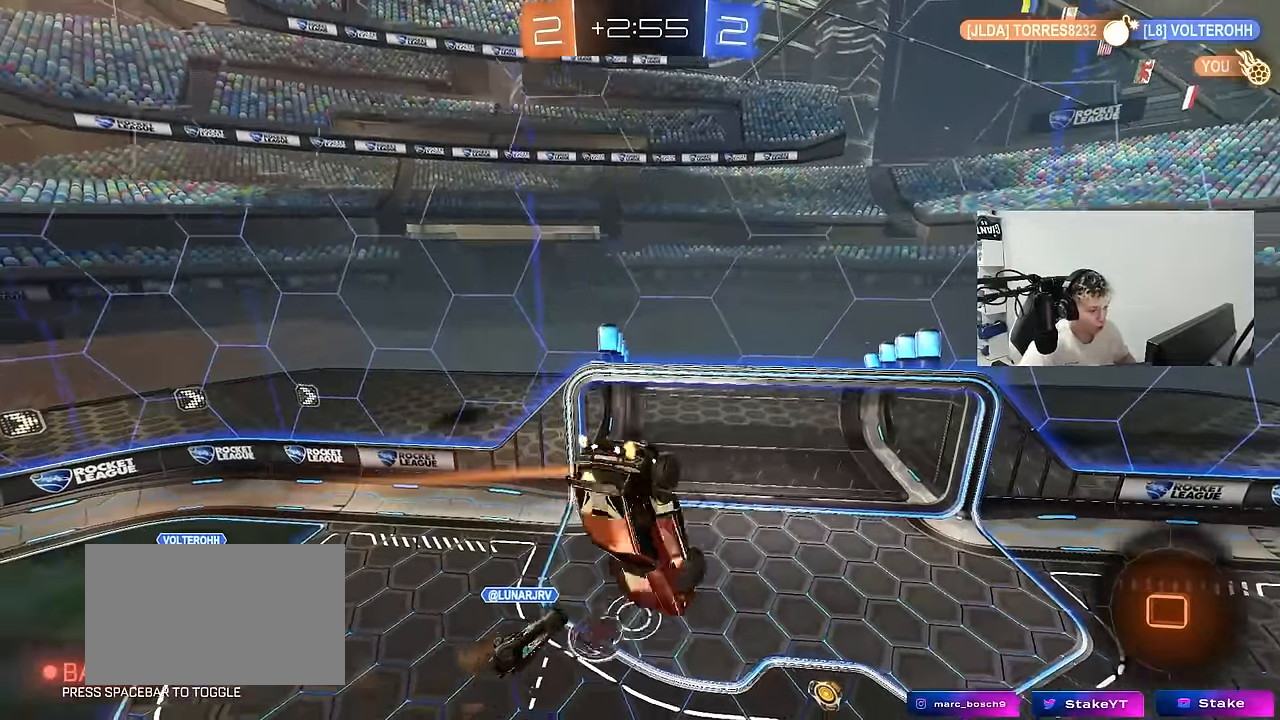
{"keys": ["a", "shift"], "mouse": [], "mouse_move": "up", "events": [[50, "w", "up"], [134, "s", "down"], [184, "shift", "up"], [267, "shift", "down"], [317, "s", "up"]]}
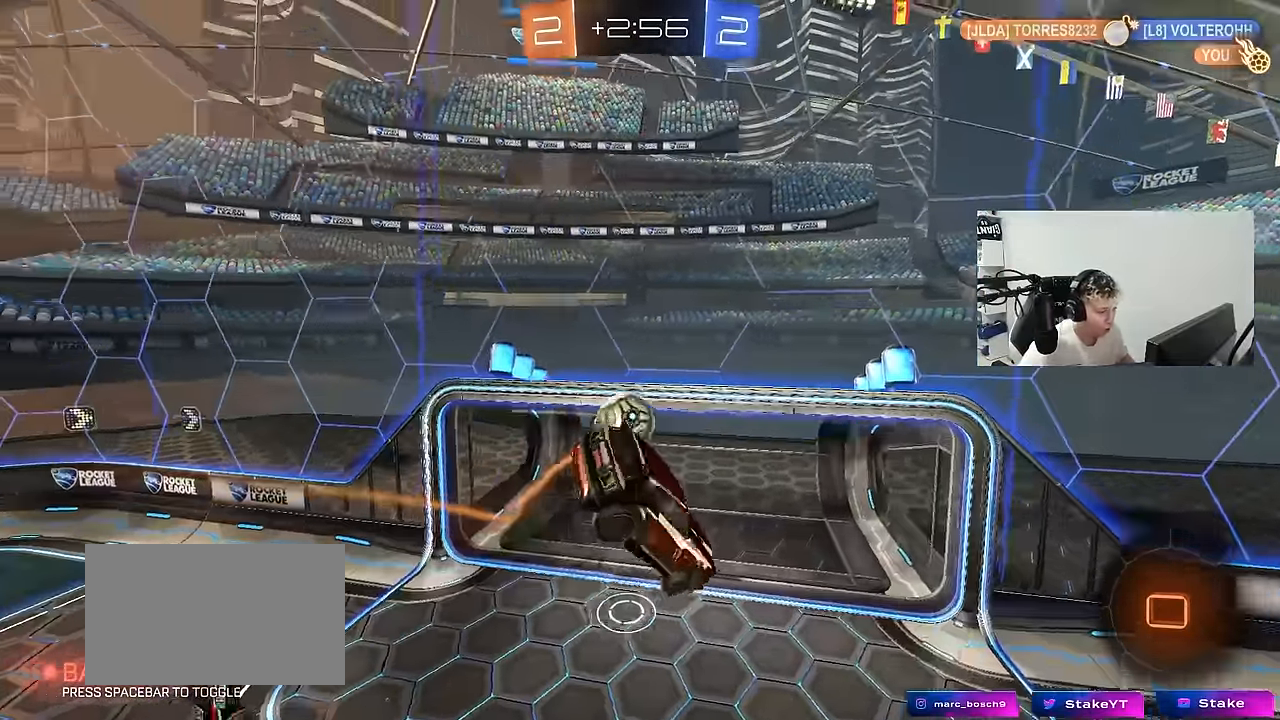
{"keys": ["d"], "mouse": [], "mouse_move": "up", "events": [[50, "shift", "up"], [150, "a", "up"], [150, "d", "down"], [284, "shift", "down"], [334, "s", "down"], [384, "shift", "up"], [484, "s", "up"]]}
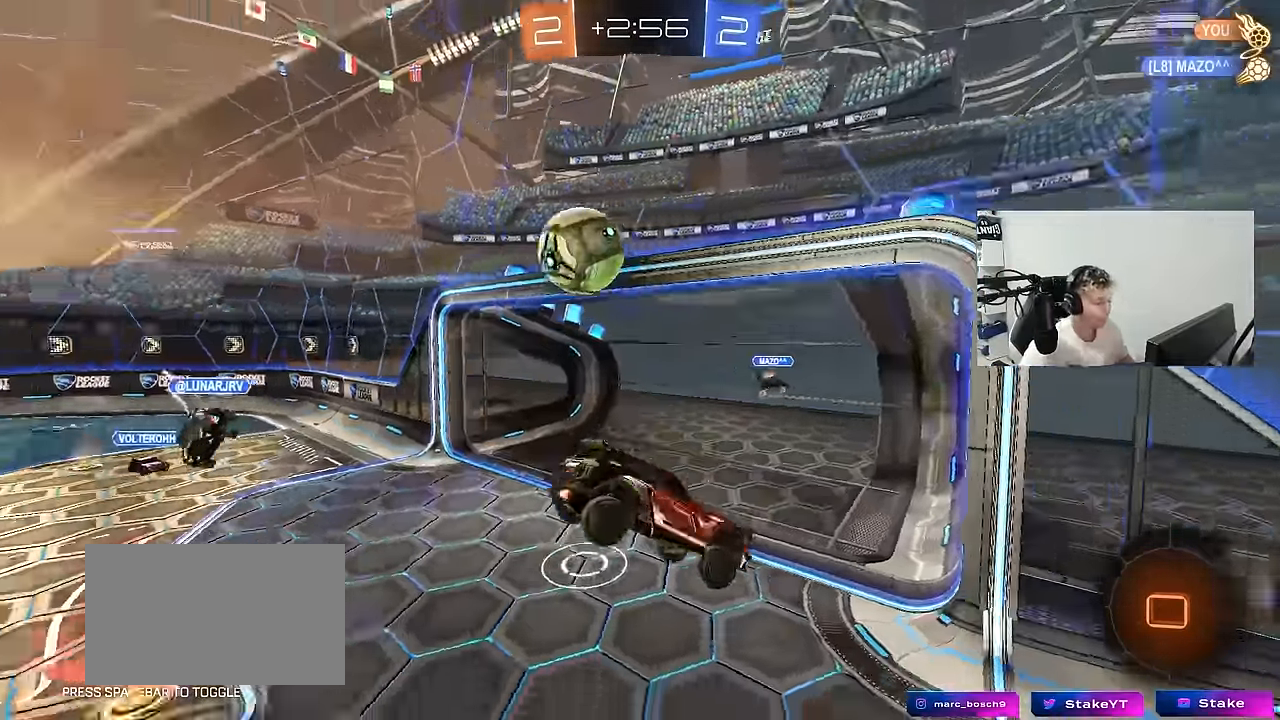
{"keys": ["w"], "mouse": [], "mouse_move": "still", "events": [[34, "d", "up"], [67, "d", "down"], [117, "w", "down"], [217, "d", "up"], [317, "d", "down"], [500, "d", "up"]]}
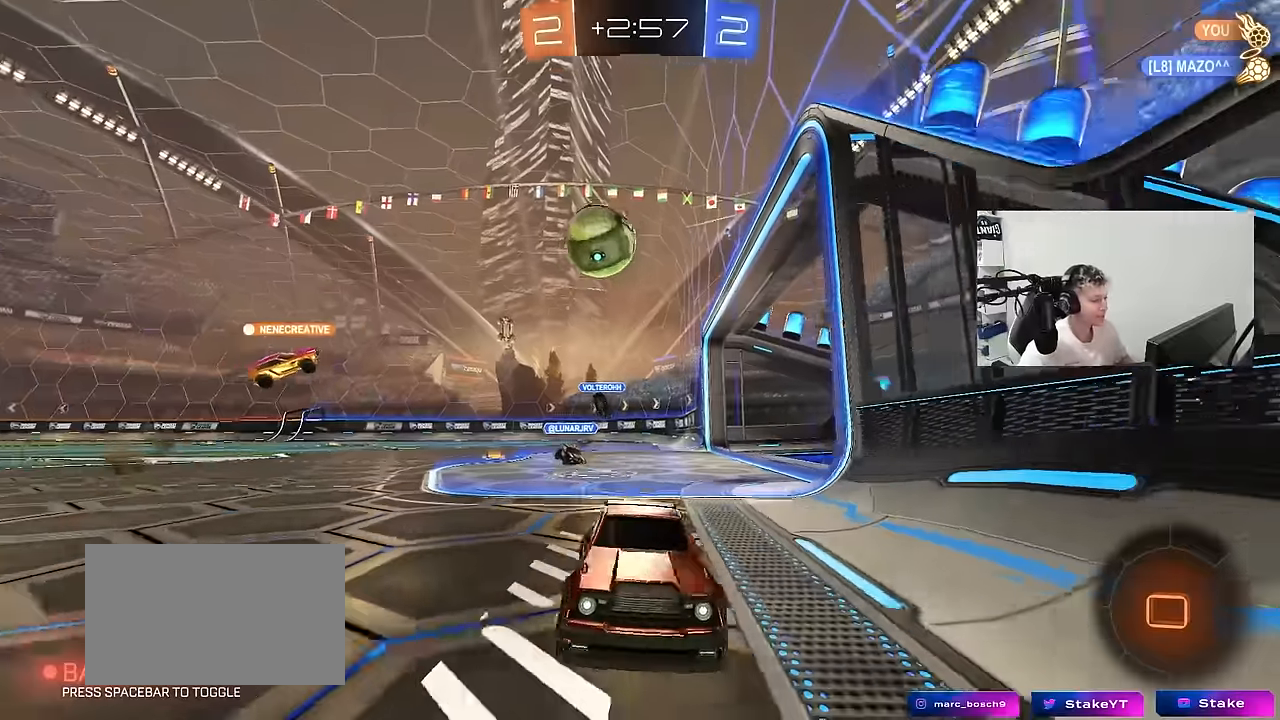
{"keys": ["d", "w"], "mouse": [], "mouse_move": "still", "events": [[316, "d", "down"]]}
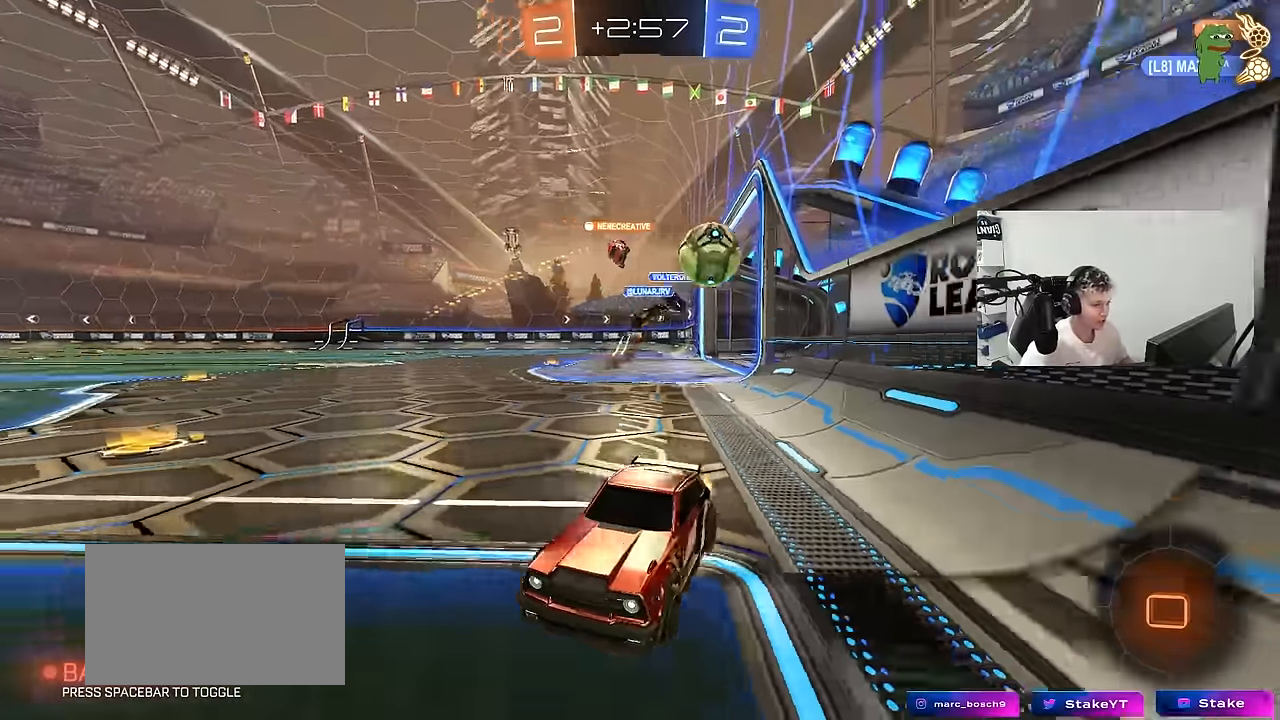
{"keys": ["d", "w"], "mouse": [], "mouse_move": "still", "events": [[100, "d", "up"], [250, "a", "down"], [483, "a", "up"], [483, "d", "down"]]}
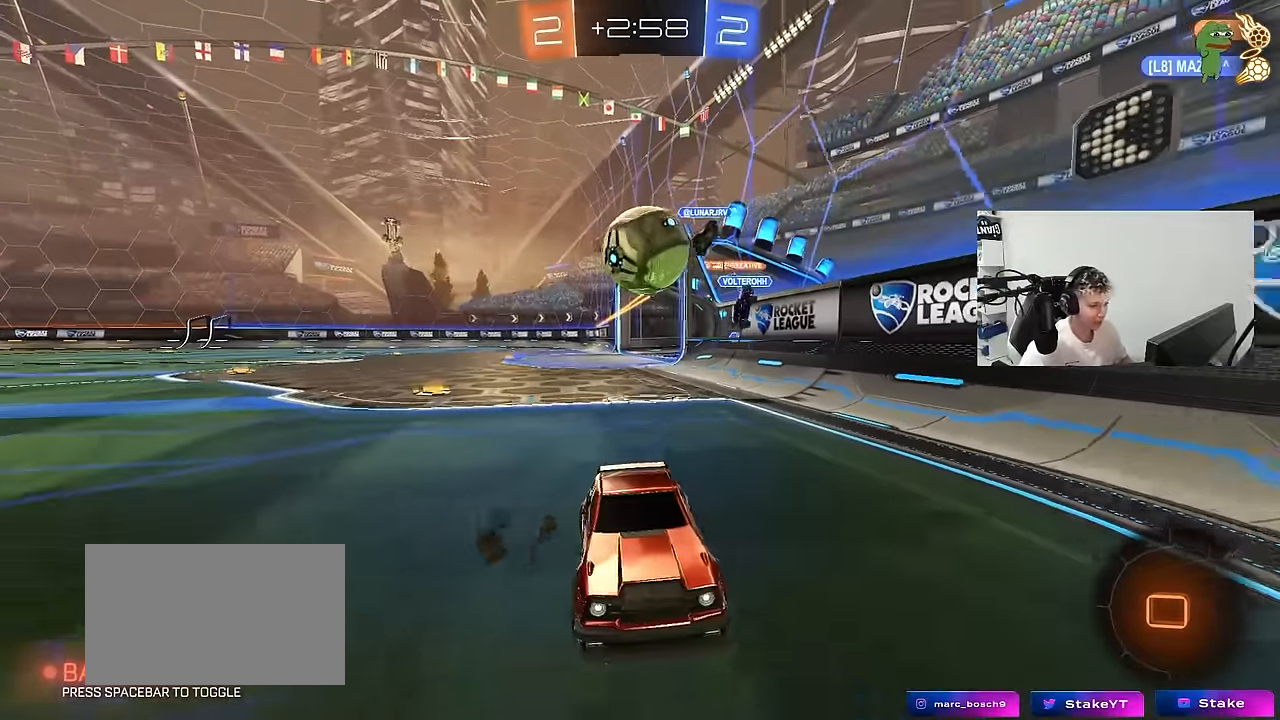
{"keys": ["a", "w"], "mouse": ["left"], "mouse_move": "down", "events": [[66, "mouse_left", "down"], [250, "a", "down"], [250, "d", "up"], [400, "a", "up"], [500, "a", "down"]]}
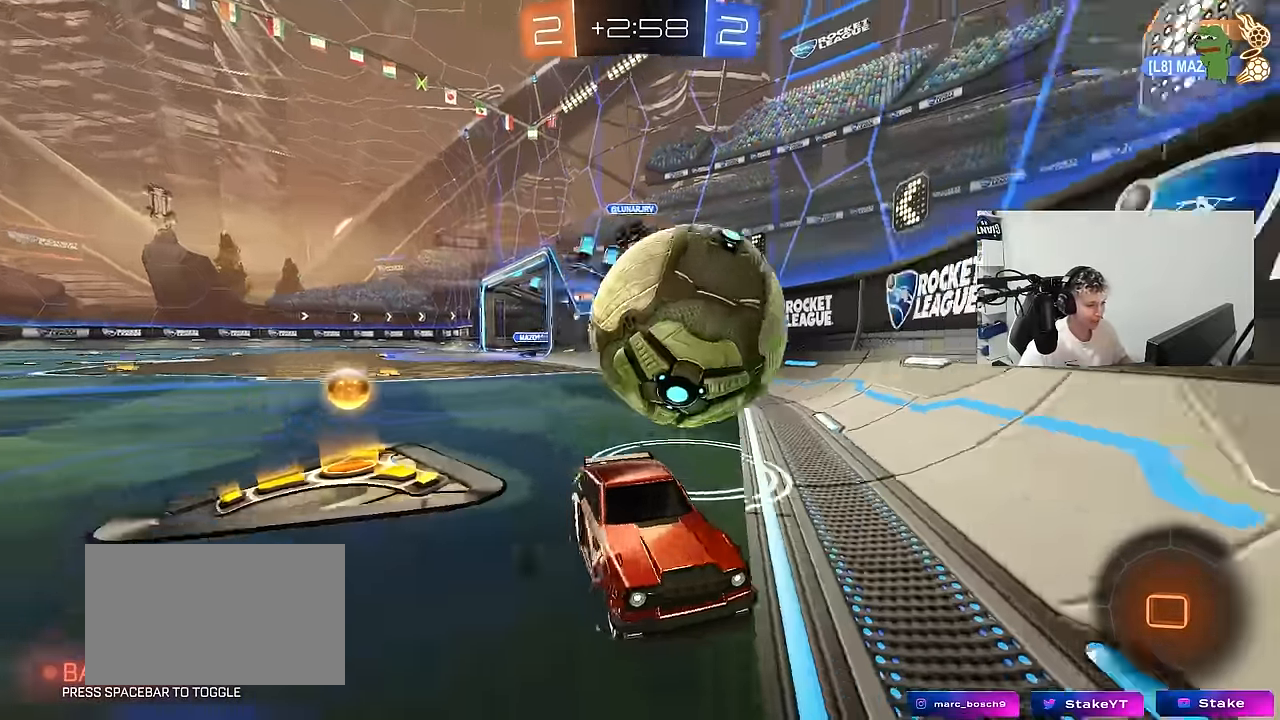
{"keys": ["a", "shift", "w"], "mouse": [], "mouse_move": "still", "events": [[33, "a", "up"], [83, "d", "down"], [233, "d", "up"], [233, "mouse_left", "up"], [266, "a", "down"], [466, "mouse_left", "down"], [500, "mouse_left", "up"], [500, "shift", "down"]]}
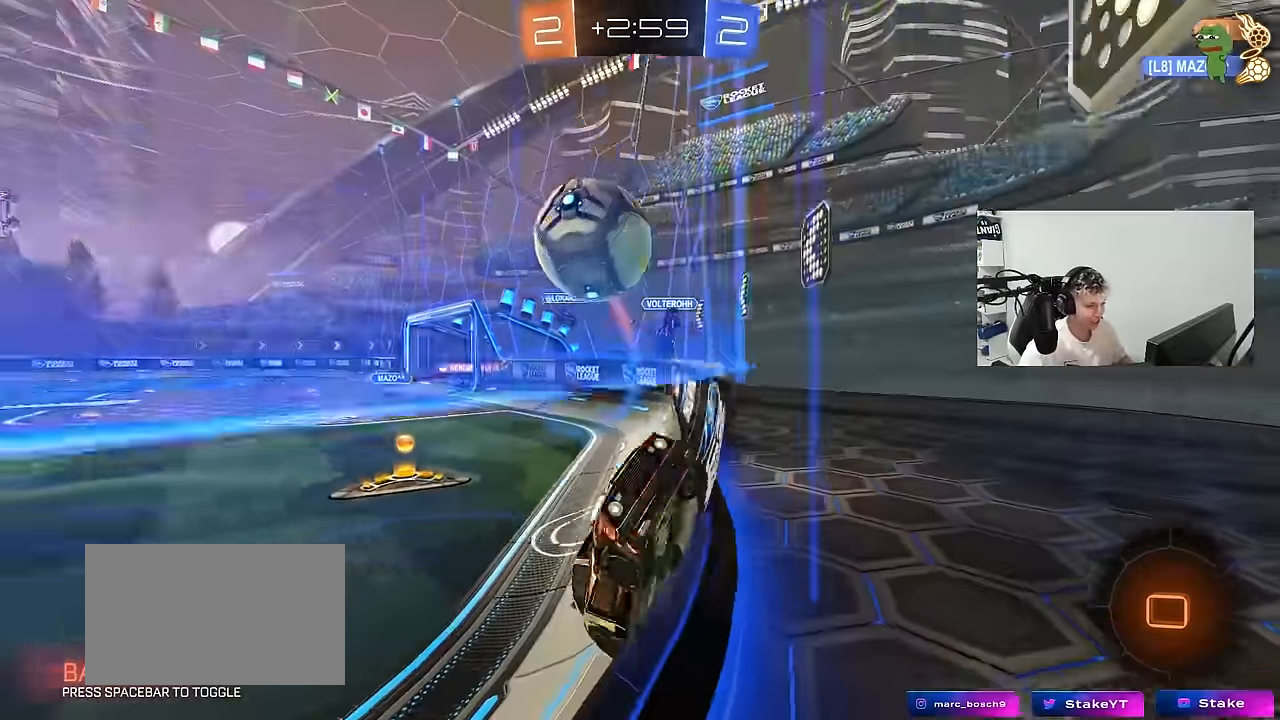
{"keys": ["d", "w"], "mouse": [], "mouse_move": "still", "events": [[100, "mouse_left", "down"], [100, "shift", "up"], [200, "a", "up"], [200, "d", "down"], [200, "mouse_left", "up"], [283, "shift", "down"], [383, "shift", "up"]]}
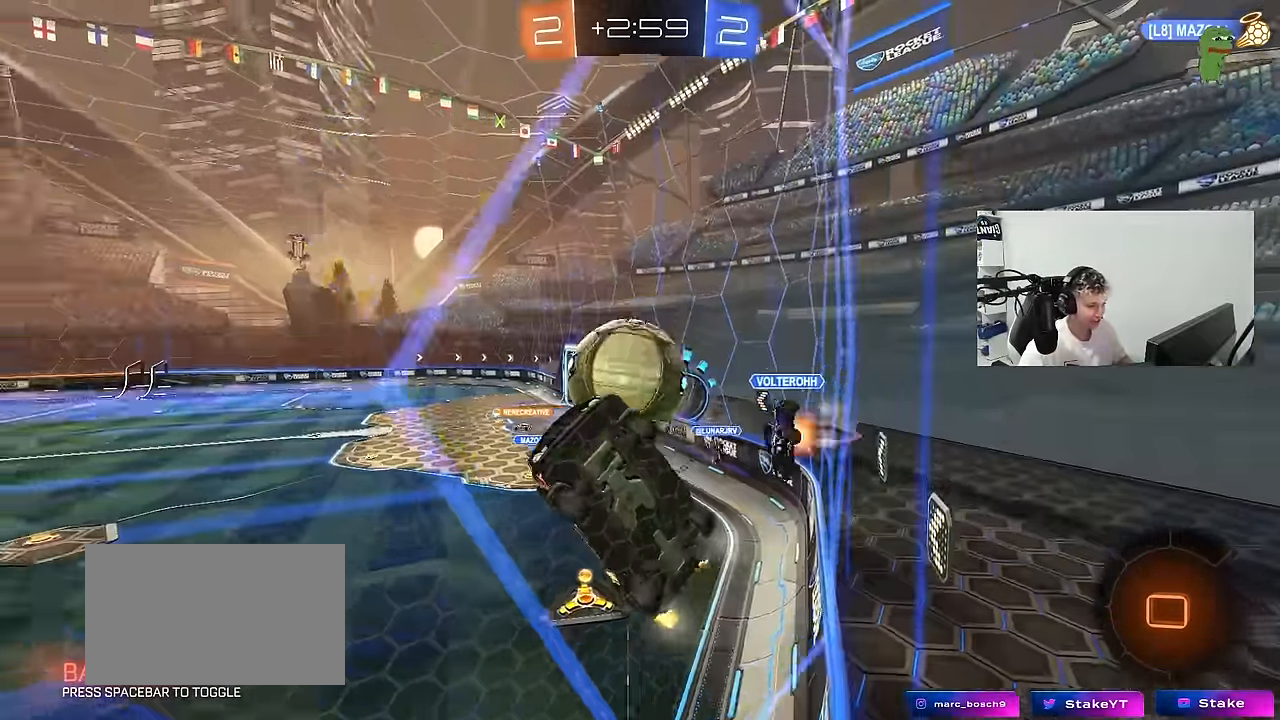
{"keys": ["d", "w"], "mouse": [], "mouse_move": "still", "events": []}
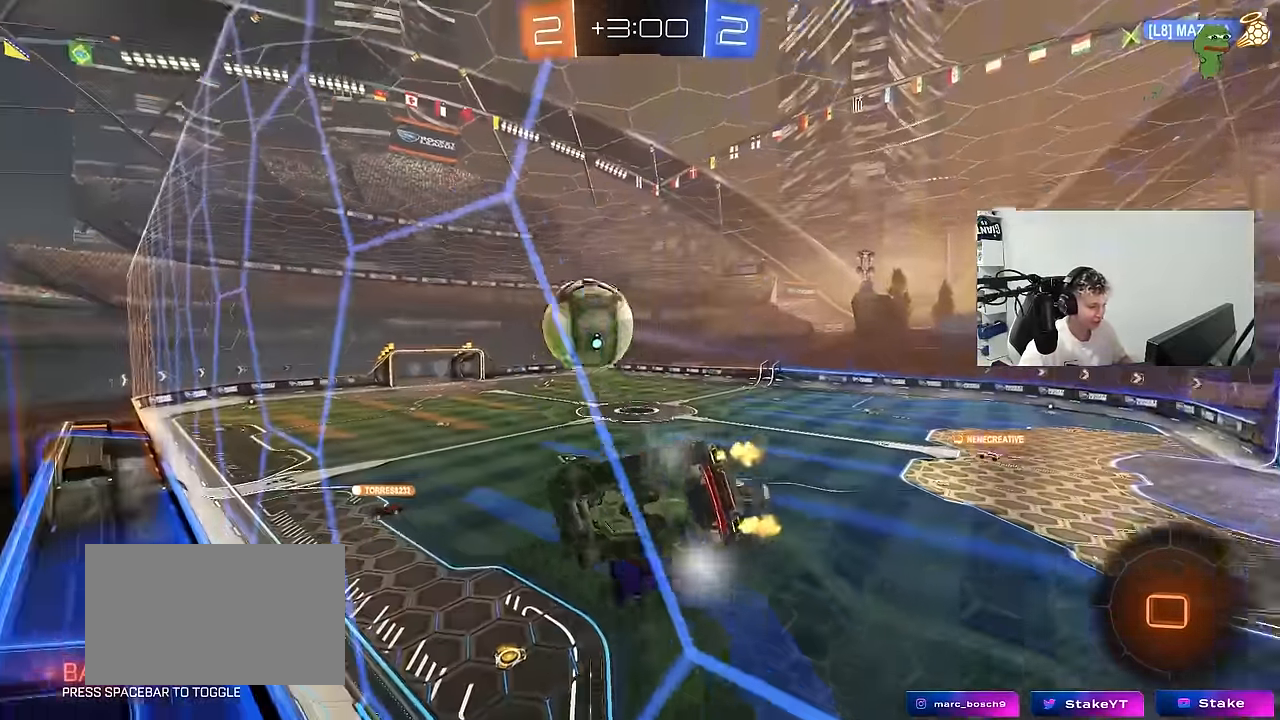
{"keys": ["a", "s", "shift"], "mouse": [], "mouse_move": "up", "events": [[33, "d", "up"], [183, "a", "down"], [183, "mouse_left", "down"], [233, "mouse_right", "down"], [233, "w", "up"], [266, "a", "up"], [366, "a", "down"], [366, "s", "down"], [366, "shift", "down"], [466, "mouse_left", "up"], [466, "mouse_right", "up"]]}
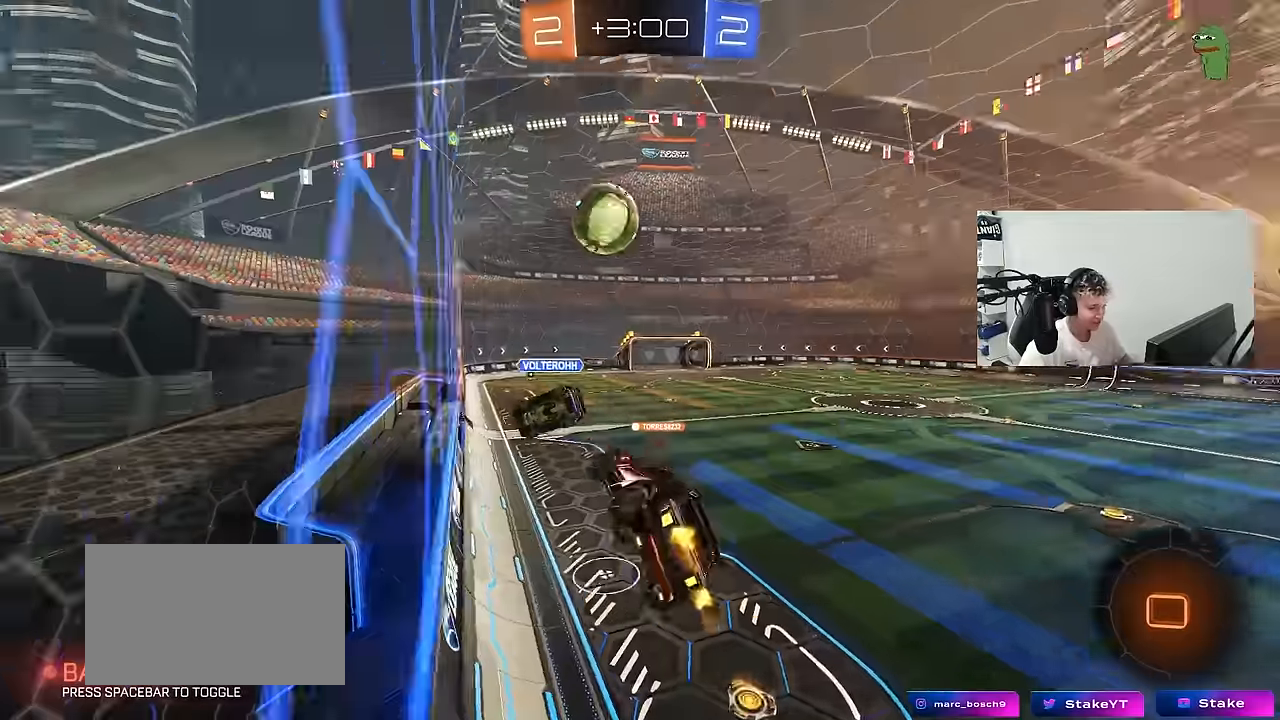
{"keys": ["w"], "mouse": [], "mouse_move": "still", "events": [[50, "shift", "up"], [100, "a", "up"], [100, "s", "up"], [150, "d", "down"], [333, "d", "up"], [383, "a", "down"], [433, "a", "up"], [466, "w", "down"]]}
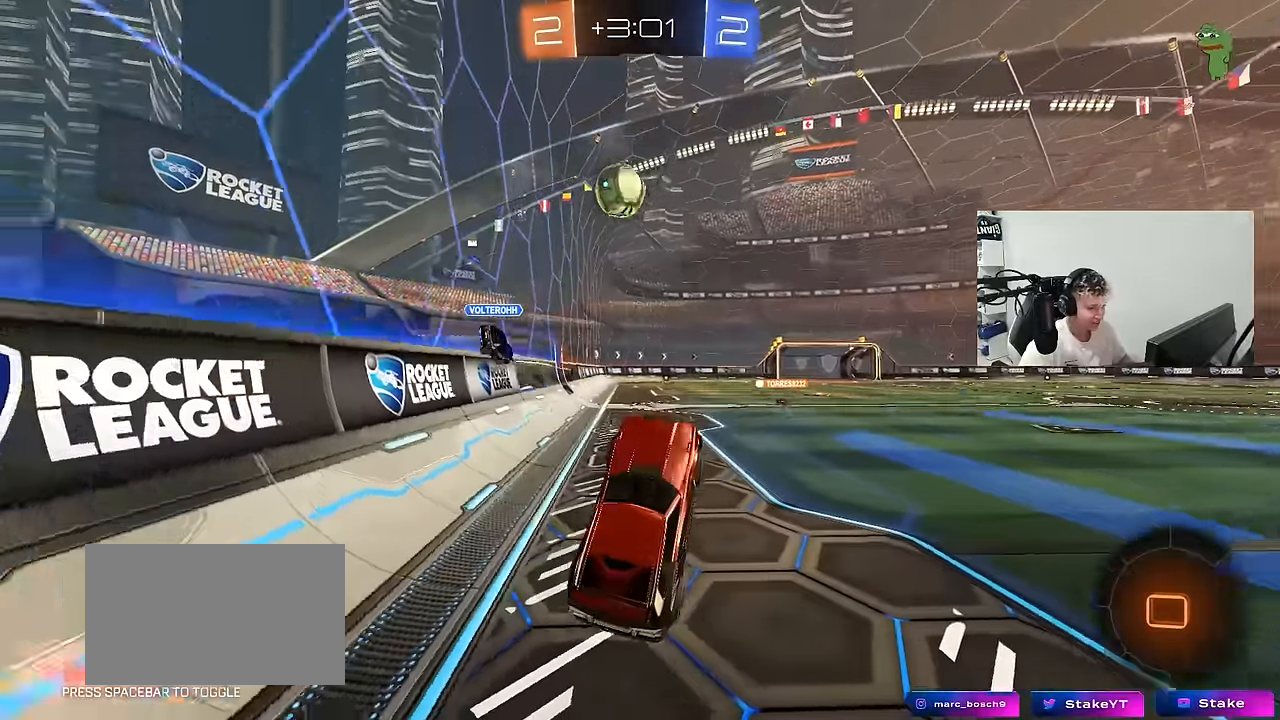
{"keys": ["space", "w"], "mouse": ["right"], "mouse_move": "still", "events": [[66, "mouse_left", "down"], [66, "mouse_right", "down"], [166, "mouse_right", "up"], [216, "mouse_right", "down"], [266, "d", "down"], [300, "d", "up"], [350, "mouse_right", "up"], [400, "mouse_right", "down"], [500, "mouse_left", "up"], [500, "space", "down"]]}
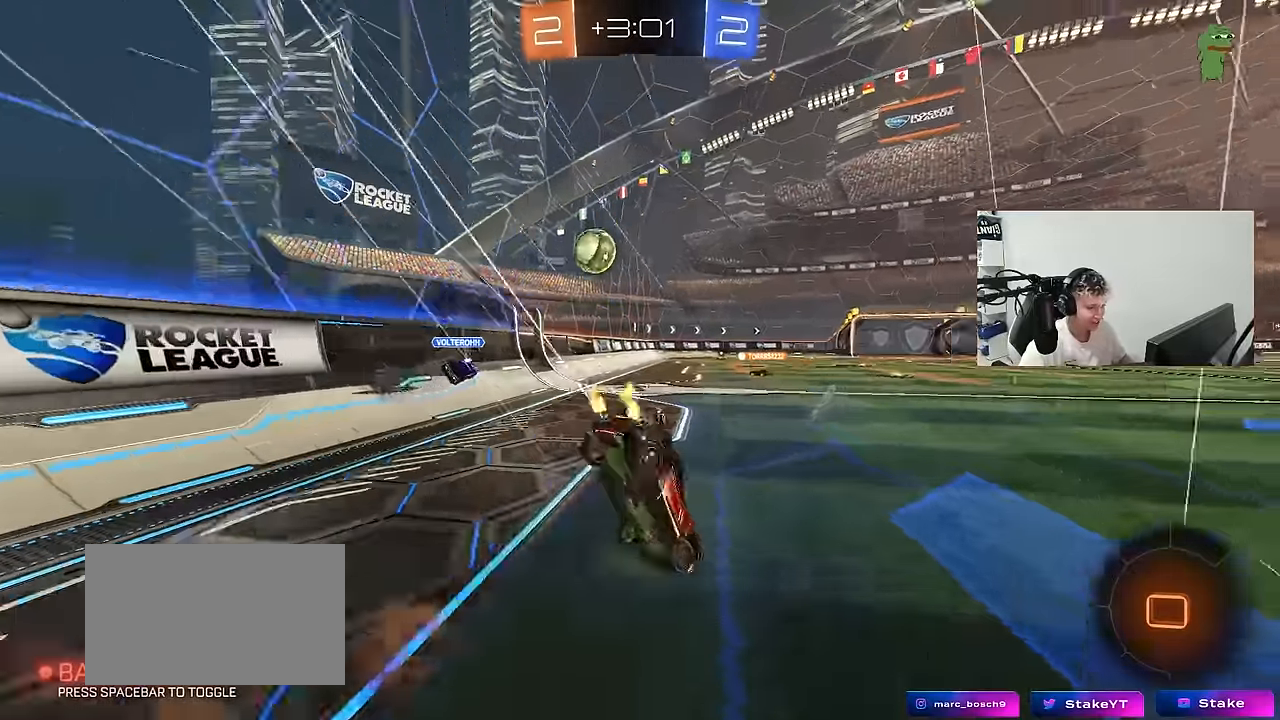
{"keys": [], "mouse": [], "mouse_move": "still", "events": [[33, "mouse_right", "up"], [183, "space", "up"], [316, "space", "down"], [316, "w", "up"], [500, "space", "up"]]}
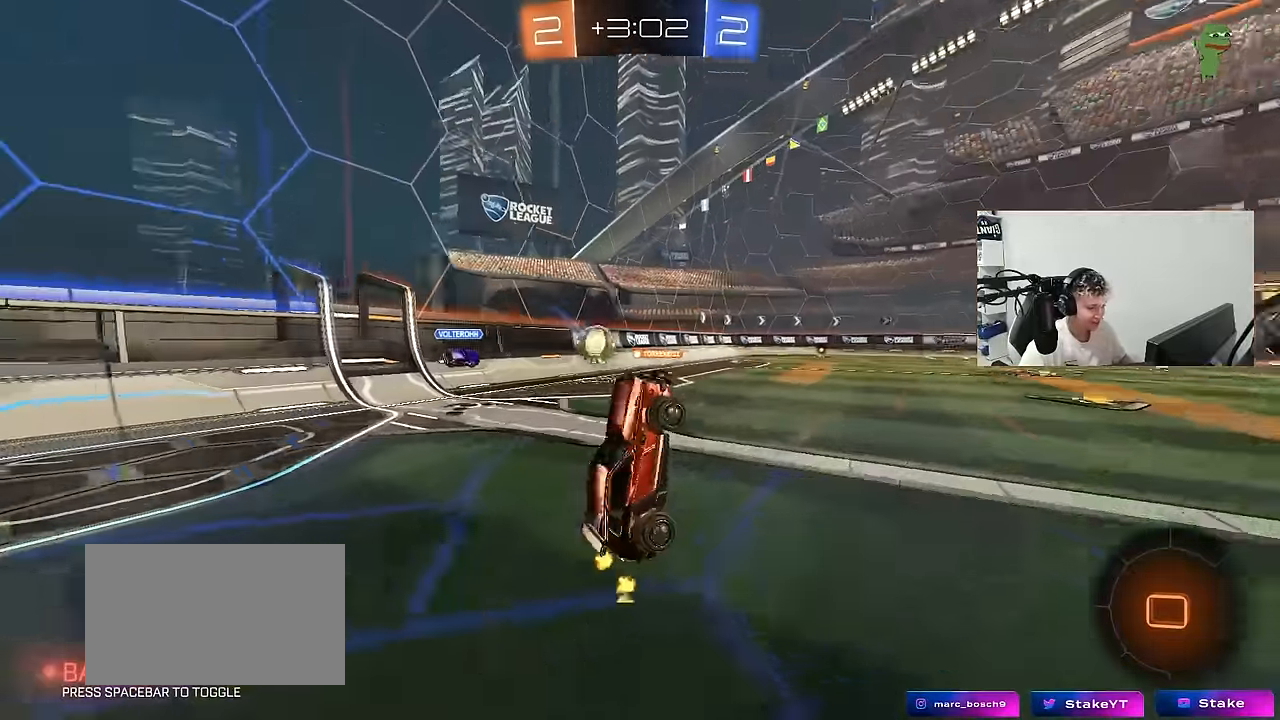
{"keys": ["a", "space"], "mouse": [], "mouse_move": "still", "events": [[50, "a", "down"], [200, "a", "up"], [433, "space", "down"], [483, "a", "down"]]}
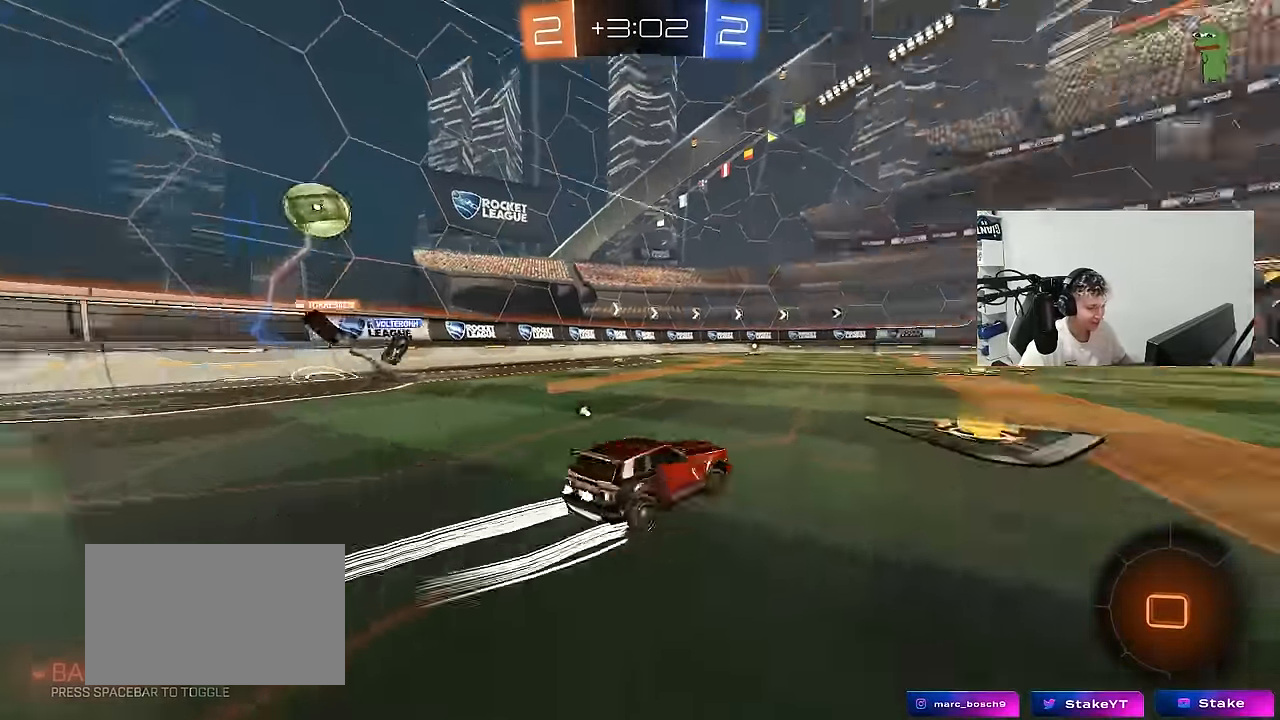
{"keys": ["w"], "mouse": [], "mouse_move": "still", "events": [[16, "w", "down"], [116, "space", "up"], [266, "mouse_left", "down"], [300, "a", "up"], [350, "d", "down"], [500, "d", "up"], [500, "mouse_left", "up"]]}